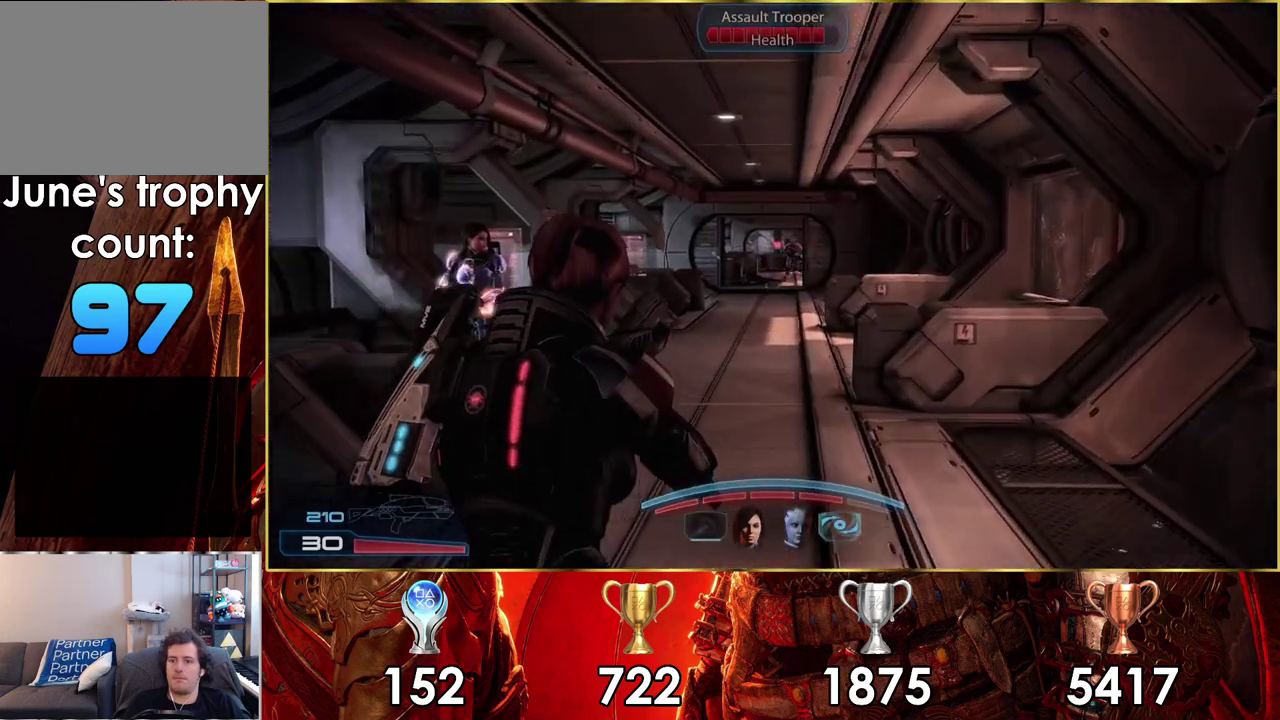
Gameplay with a controller (PlayStation layout); each line is a JSON object with the inputs held at the frame after it (dt_ms = milliseconds from this image to that frame). "events" lists button and stick changes between this image and that frame as [ms after this image, input, new state], when the widget could be followed in between. Not read: L1 R1.
{"dt_ms": 300, "buttons": ["L2"], "left_stick": "up-left", "right_stick": "down-right"}
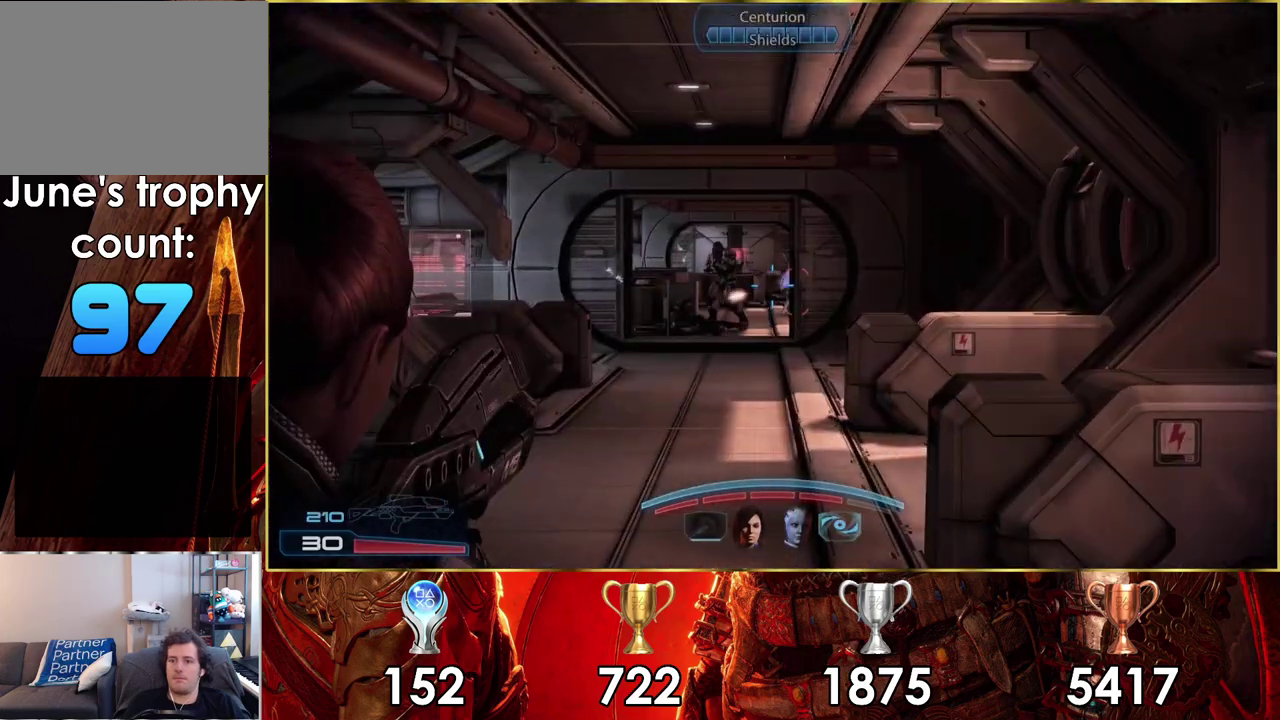
{"dt_ms": 300, "buttons": ["L2", "R2"], "left_stick": "up-left", "right_stick": "center"}
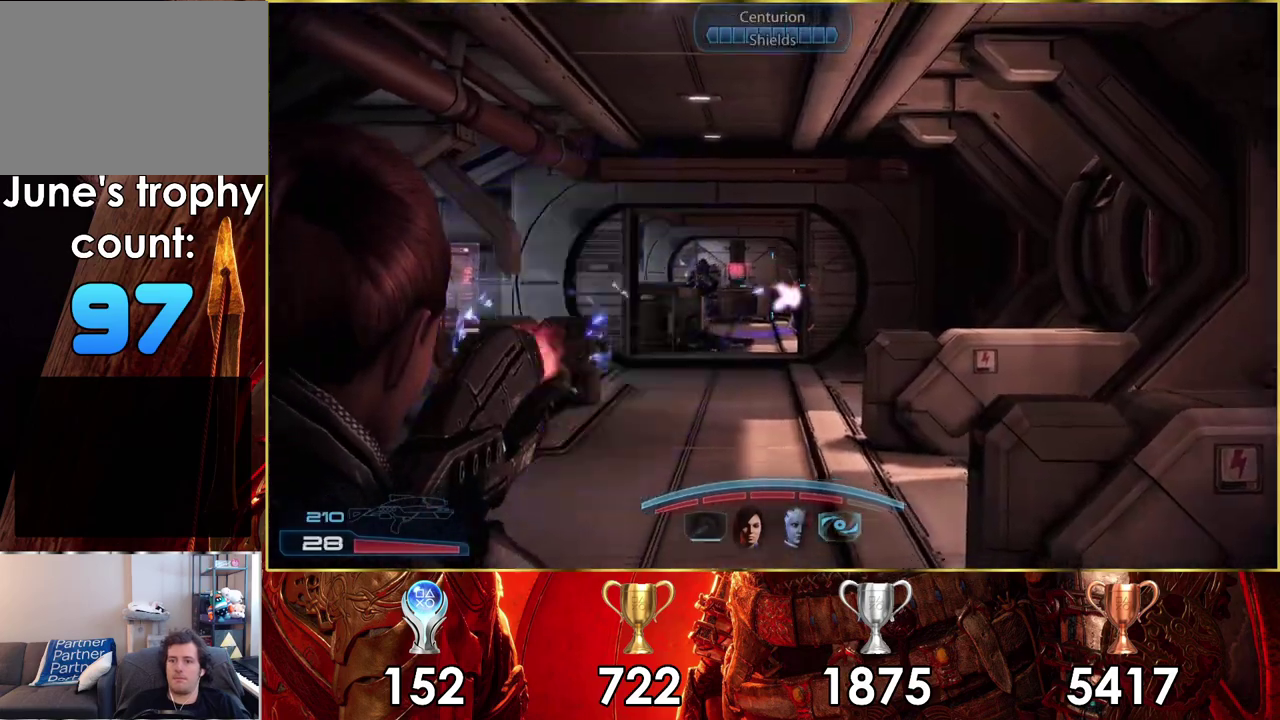
{"dt_ms": 100, "buttons": ["L2"], "left_stick": "up-left", "right_stick": "center", "events": [[17, "R2", "up"]]}
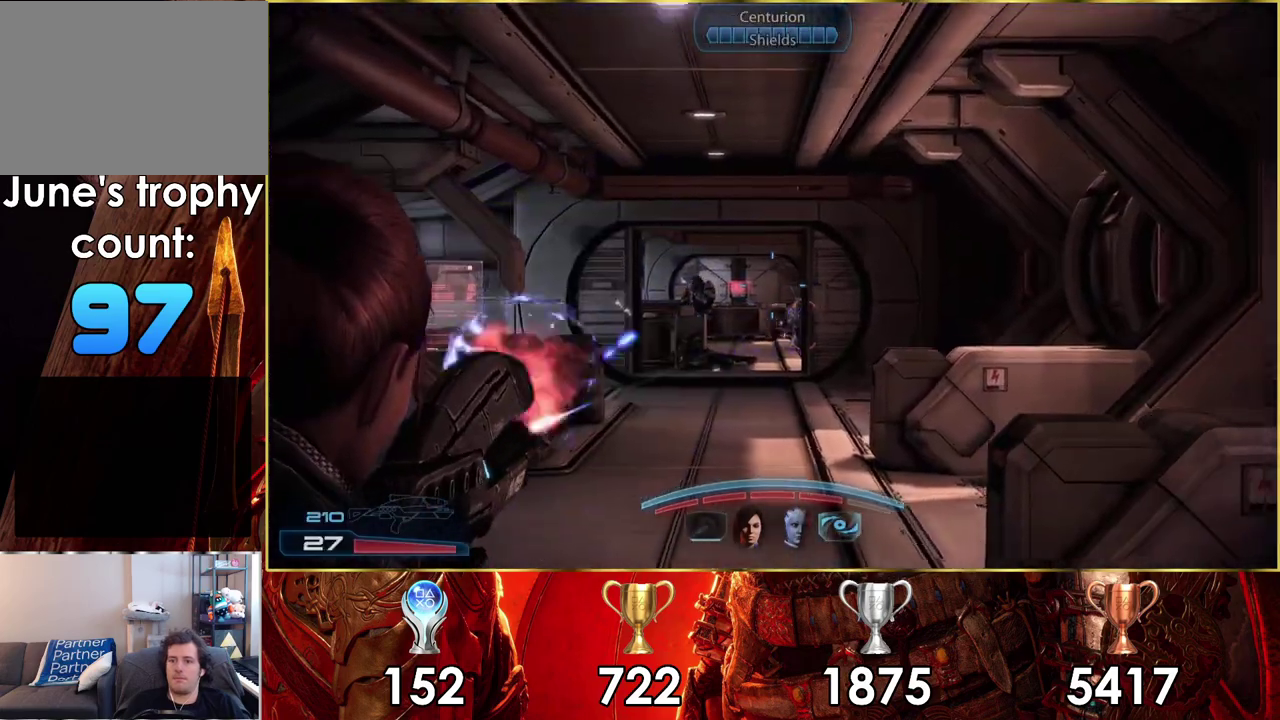
{"dt_ms": 600, "buttons": ["L2", "R2"], "left_stick": "down-left", "right_stick": "up-right", "events": [[183, "left_stick", "down-right"], [283, "left_stick", "up-left"], [317, "right_stick", "right"], [350, "left_stick", "left"], [383, "right_stick", "up-right"], [467, "left_stick", "down-left"], [567, "R2", "down"]]}
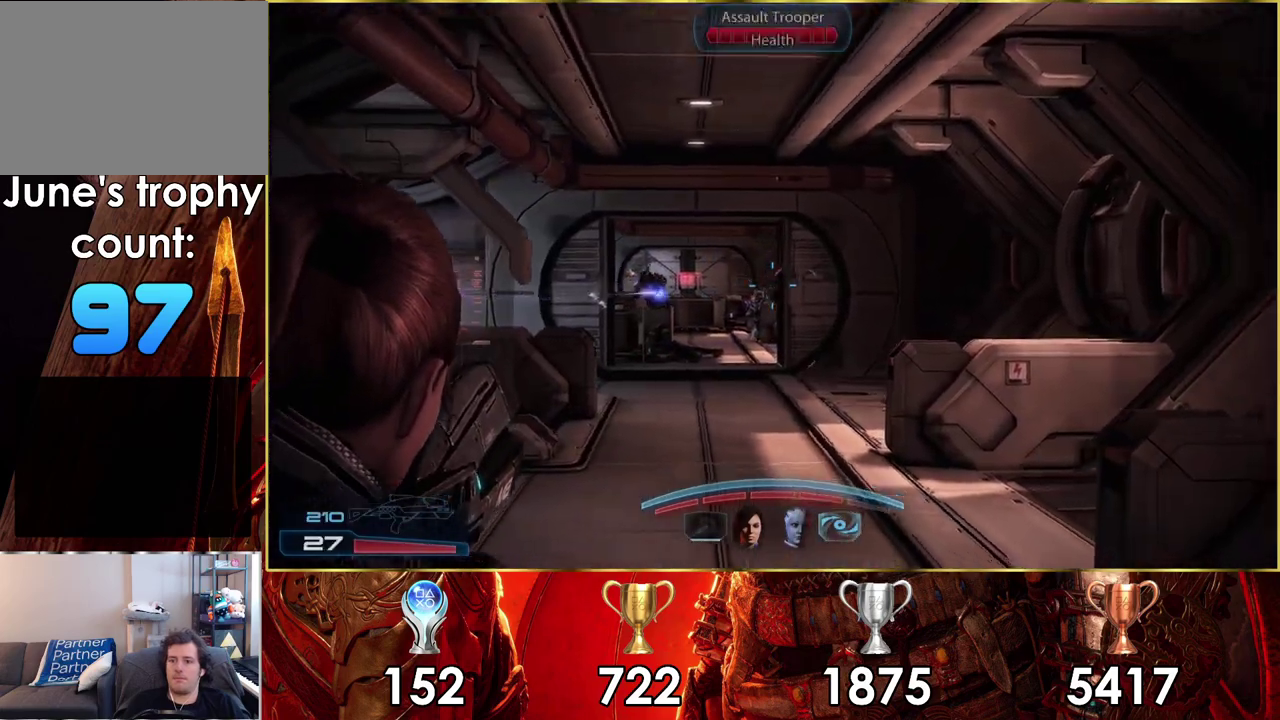
{"dt_ms": 500, "buttons": ["L2"], "left_stick": "left", "right_stick": "up", "events": [[67, "left_stick", "left"], [117, "right_stick", "center"], [183, "R2", "up"], [400, "right_stick", "up"]]}
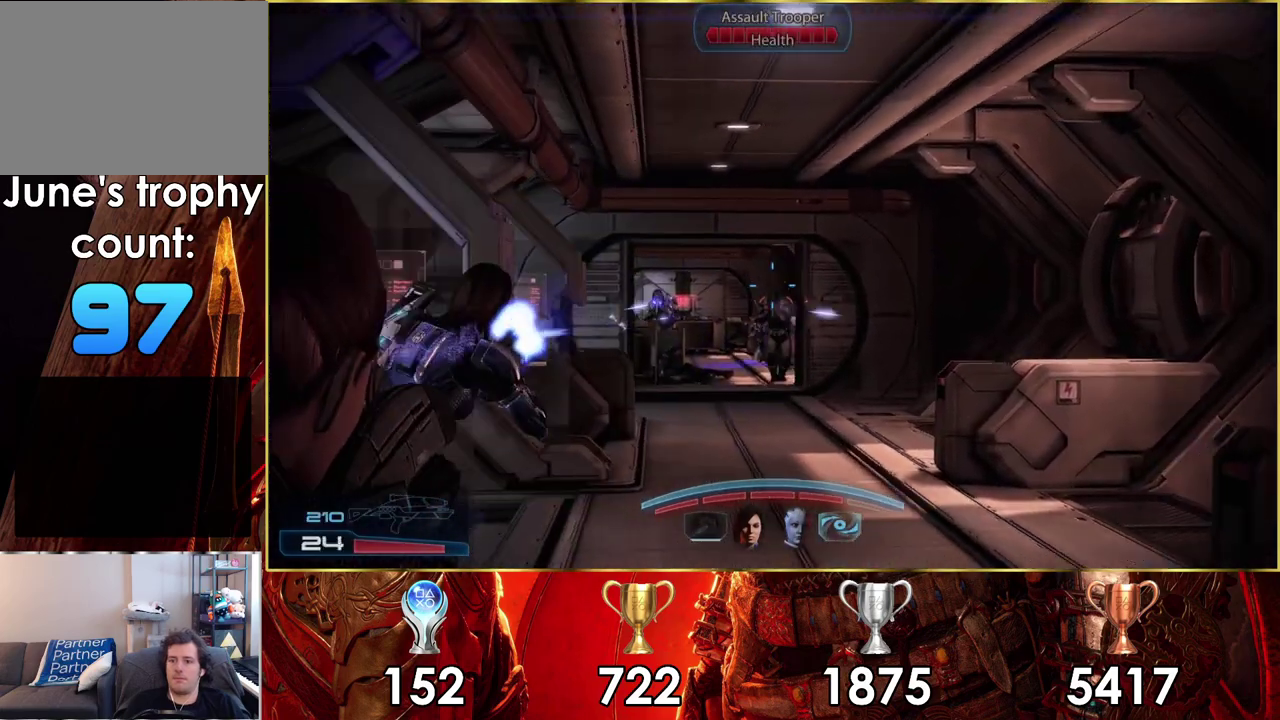
{"dt_ms": 200, "buttons": ["L2", "R2"], "left_stick": "center", "right_stick": "up-right", "events": [[83, "R2", "down"], [167, "right_stick", "up-right"], [200, "left_stick", "center"]]}
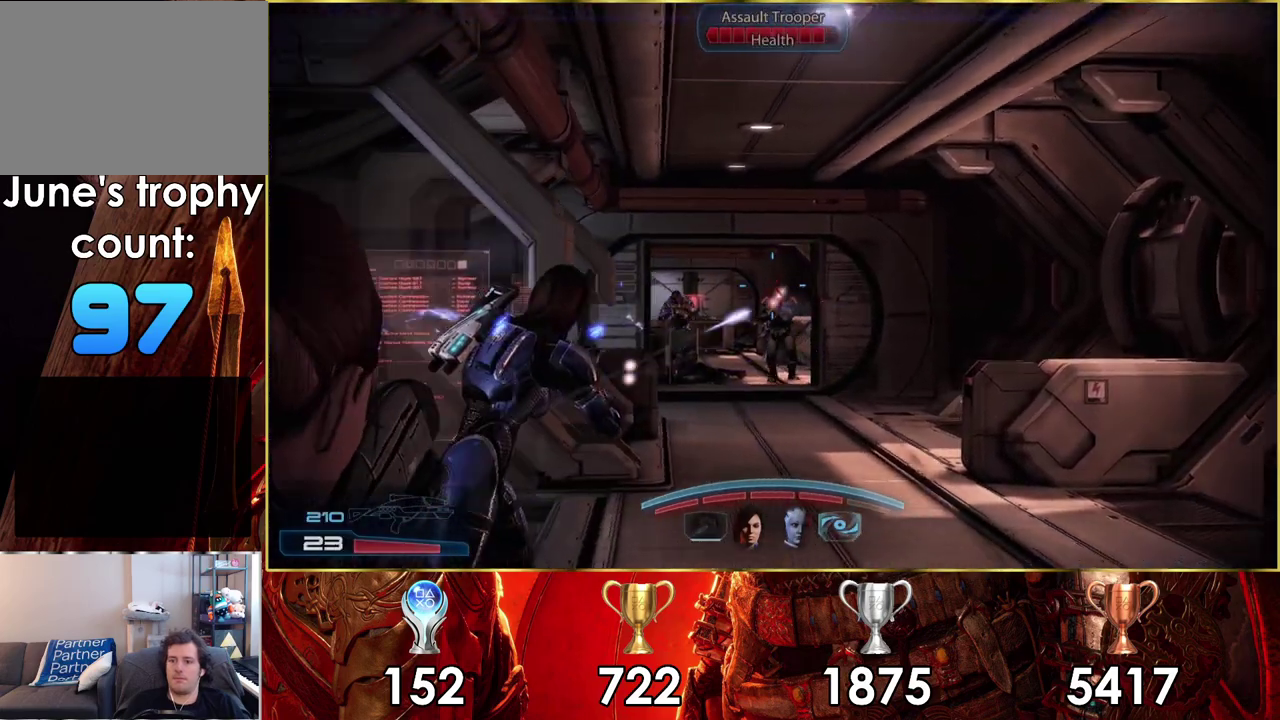
{"dt_ms": 300, "buttons": ["L2"], "left_stick": "down-left", "right_stick": "up", "events": [[150, "left_stick", "down-left"], [183, "right_stick", "up"], [233, "R2", "up"]]}
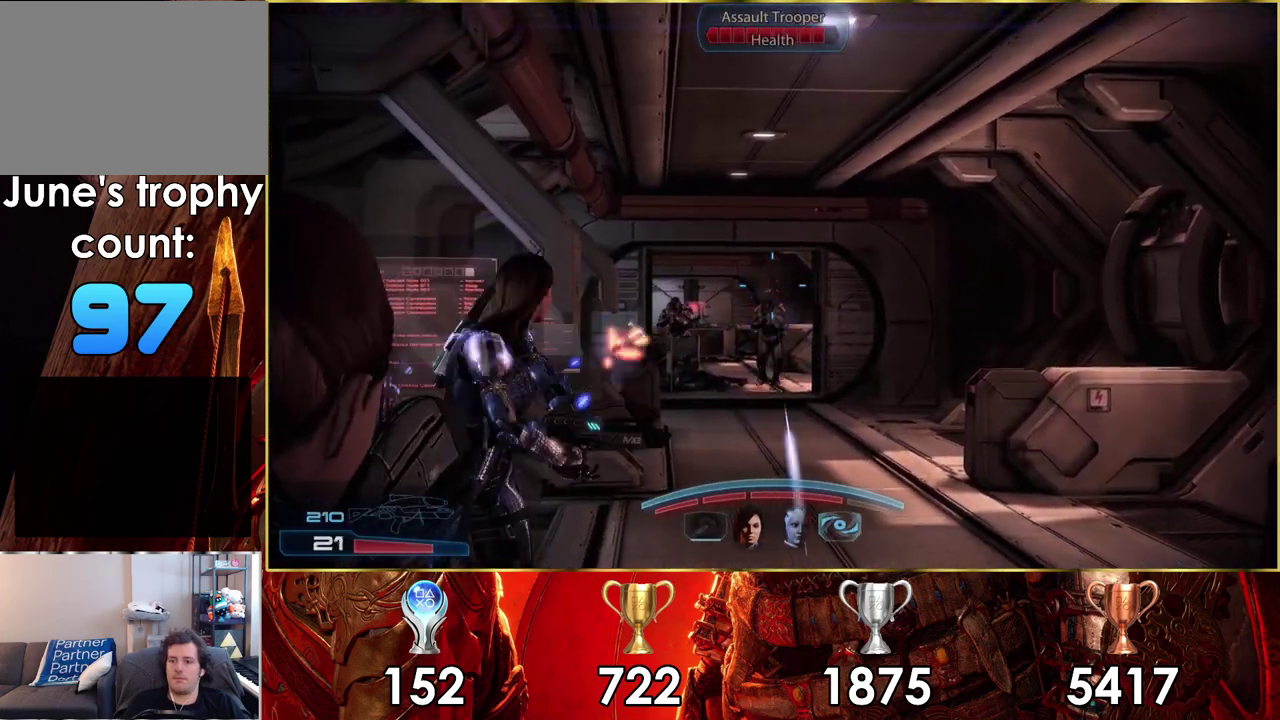
{"dt_ms": 300, "buttons": ["L2", "R2"], "left_stick": "left", "right_stick": "up", "events": [[50, "left_stick", "down-right"], [133, "left_stick", "center"], [233, "left_stick", "left"], [267, "R2", "down"]]}
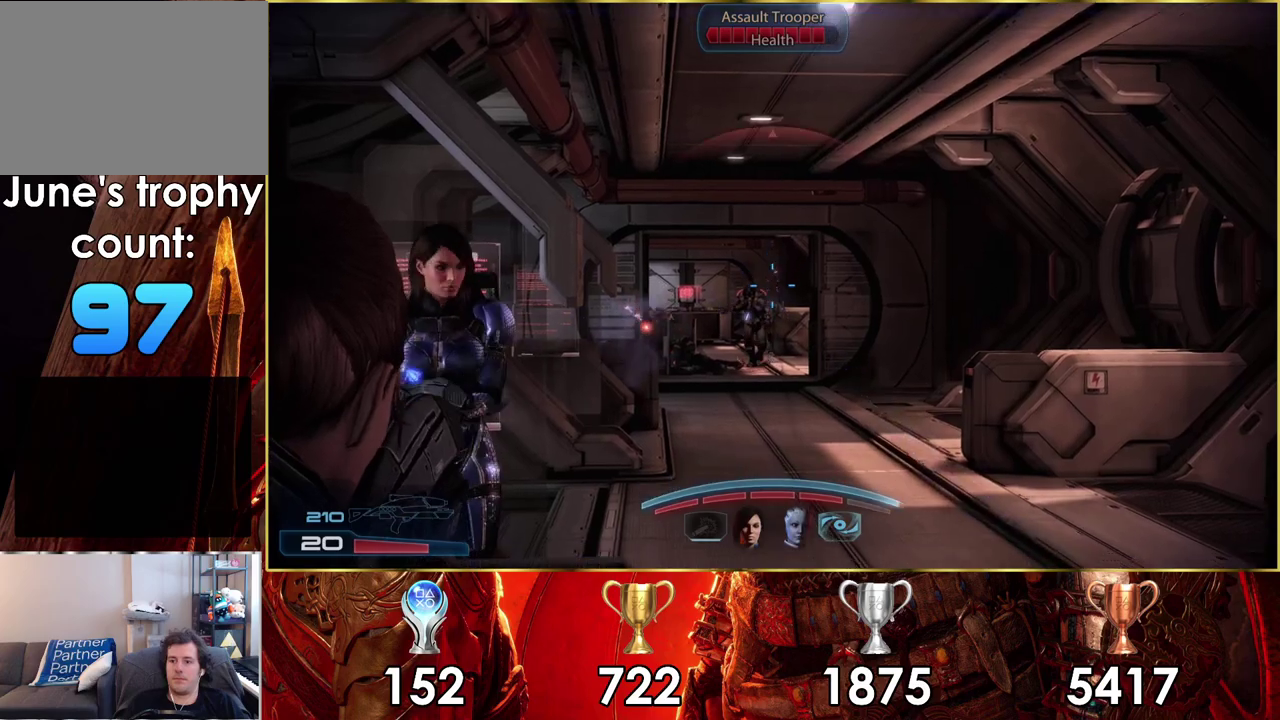
{"dt_ms": 300, "buttons": ["L2", "R2"], "left_stick": "left", "right_stick": "up-left", "events": [[117, "right_stick", "up-left"]]}
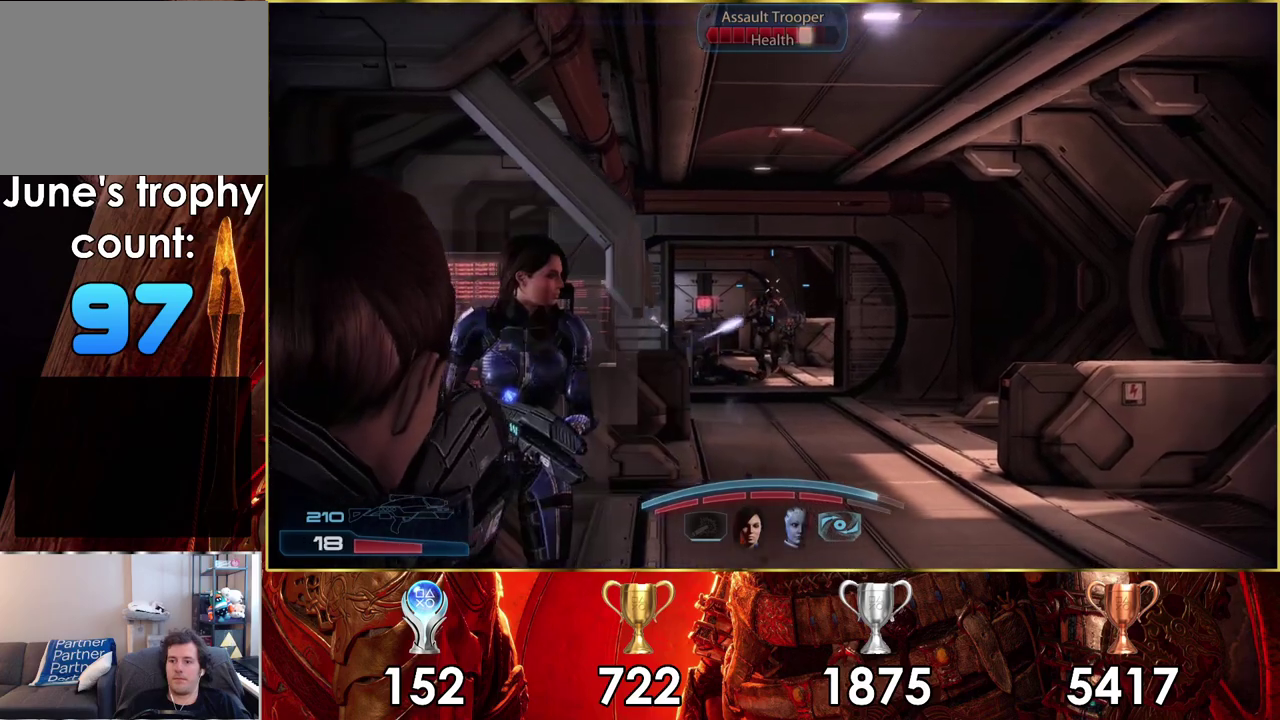
{"dt_ms": 400, "buttons": ["L2", "R2"], "left_stick": "center", "right_stick": "up", "events": [[50, "left_stick", "center"], [50, "right_stick", "up"], [67, "R2", "up"], [100, "left_stick", "down-left"], [300, "left_stick", "center"], [383, "R2", "down"]]}
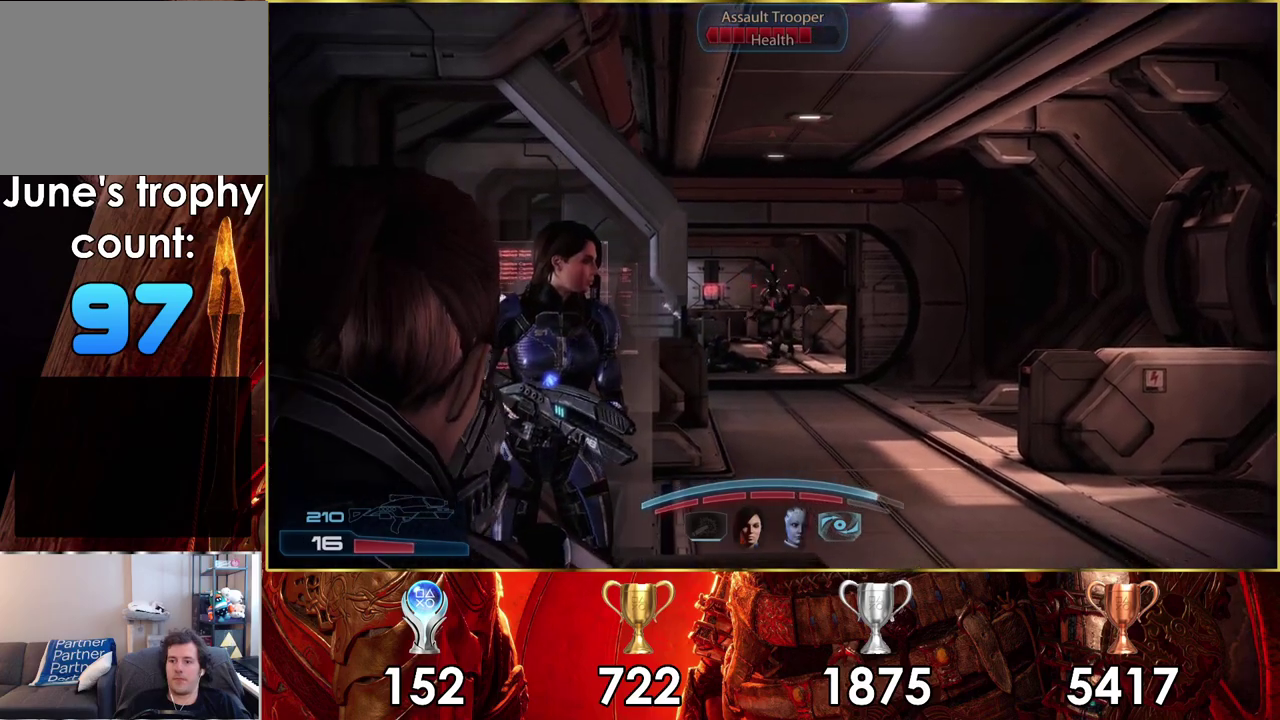
{"dt_ms": 400, "buttons": ["L2"], "left_stick": "right", "right_stick": "up-right", "events": [[117, "right_stick", "center"], [333, "right_stick", "up-right"], [383, "R2", "up"], [400, "left_stick", "right"]]}
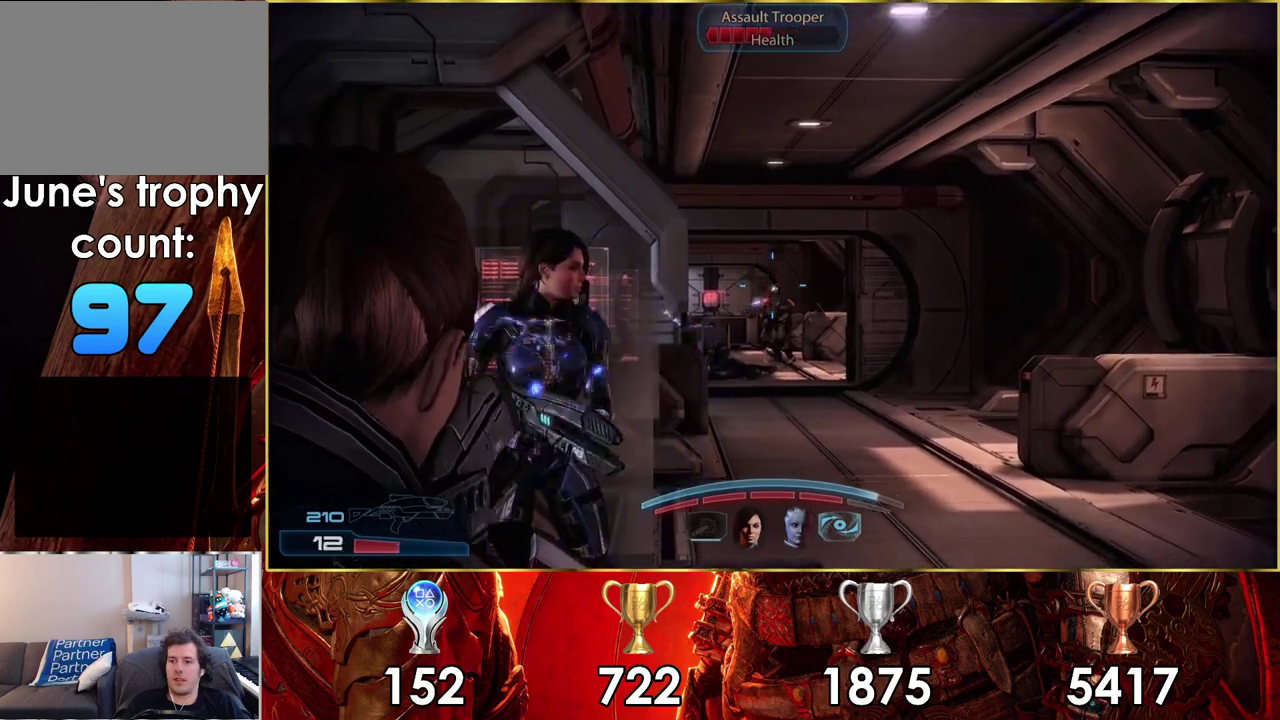
{"dt_ms": 200, "buttons": ["L2"], "left_stick": "down-left", "right_stick": "up-right", "events": [[67, "left_stick", "center"], [200, "left_stick", "down-left"]]}
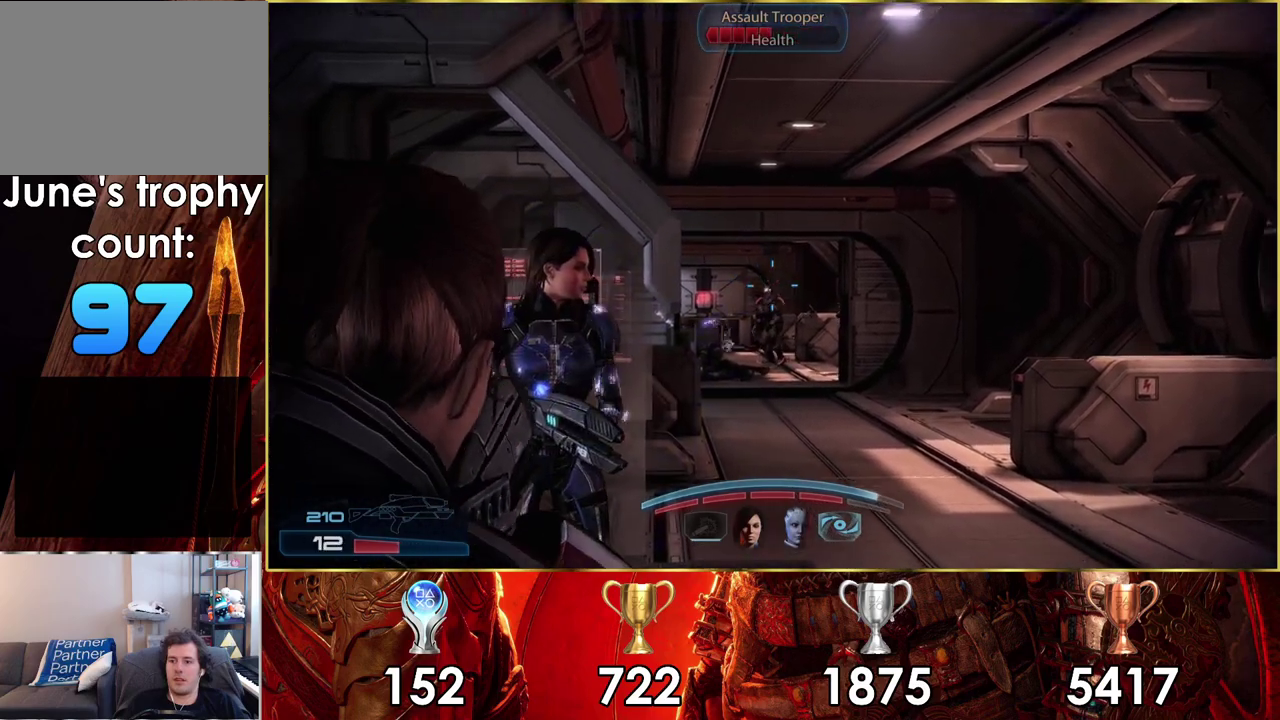
{"dt_ms": 200, "buttons": ["L2", "R2"], "left_stick": "center", "right_stick": "up-right", "events": [[83, "left_stick", "center"], [117, "R2", "down"]]}
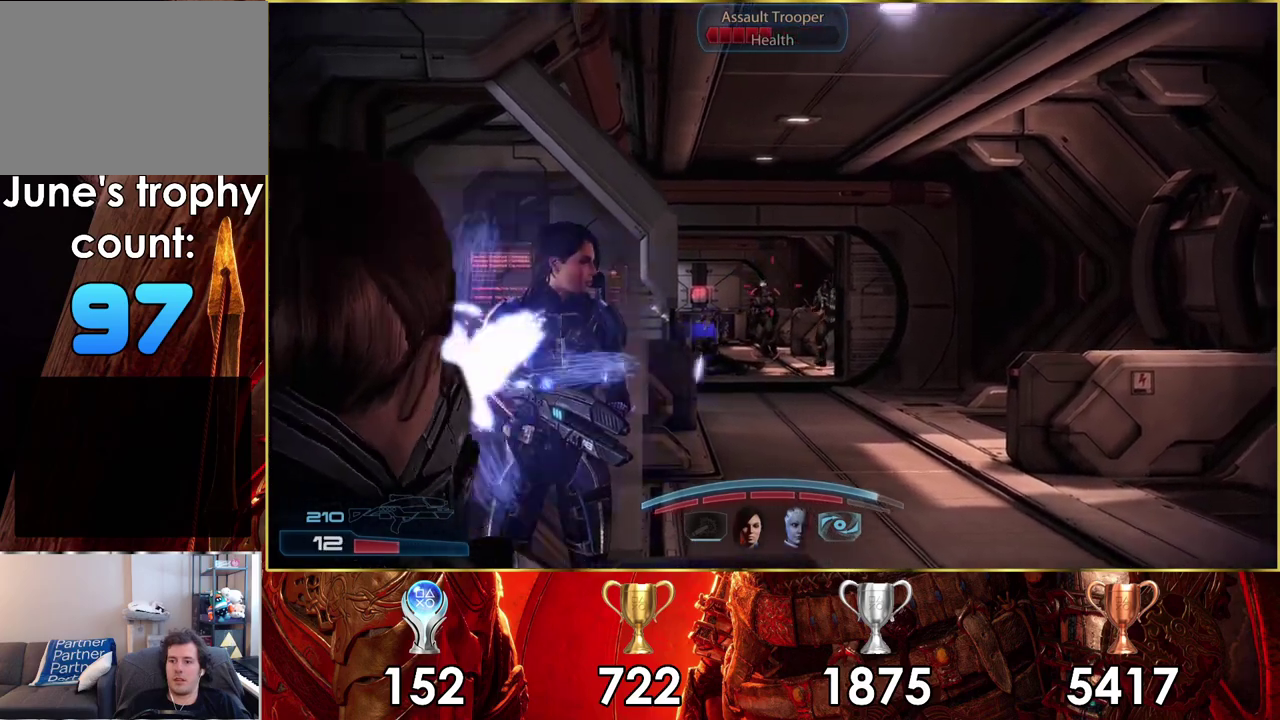
{"dt_ms": 300, "buttons": ["L2", "R2"], "left_stick": "down-left", "right_stick": "up"}
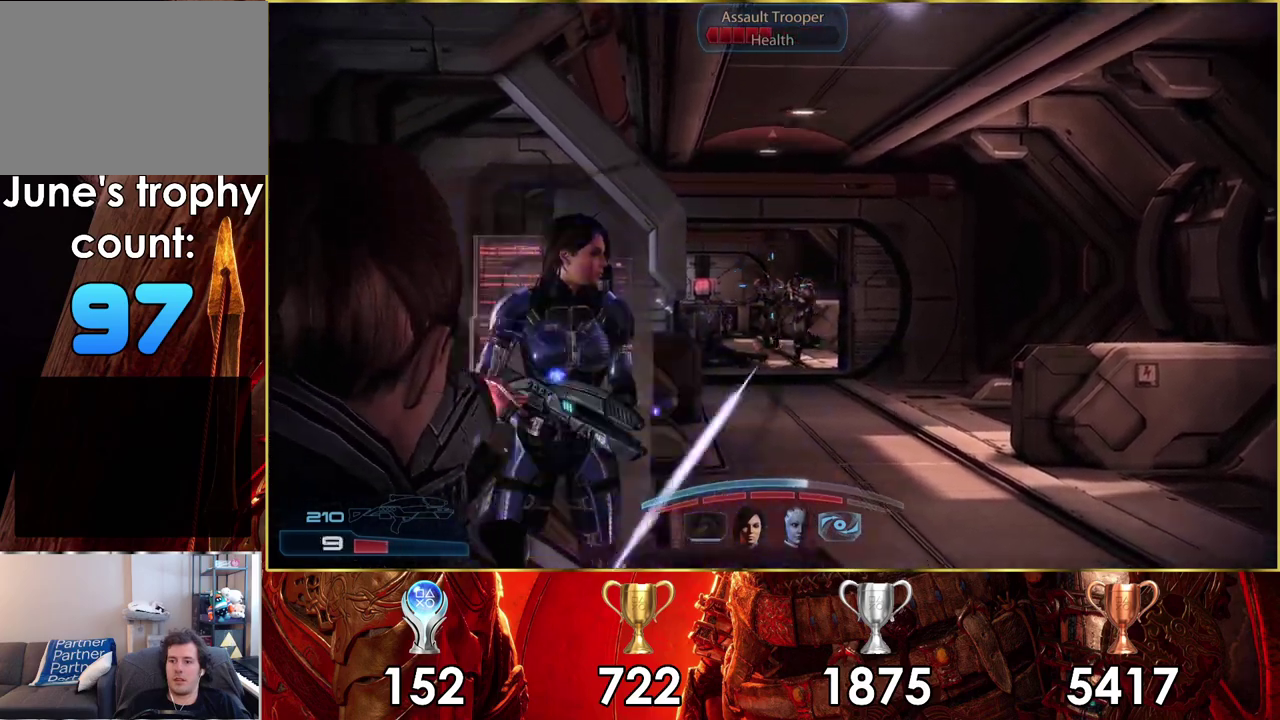
{"dt_ms": 100, "buttons": ["L2"], "left_stick": "down-left", "right_stick": "up-right", "events": [[17, "R2", "up"], [33, "right_stick", "center"], [100, "right_stick", "up-right"]]}
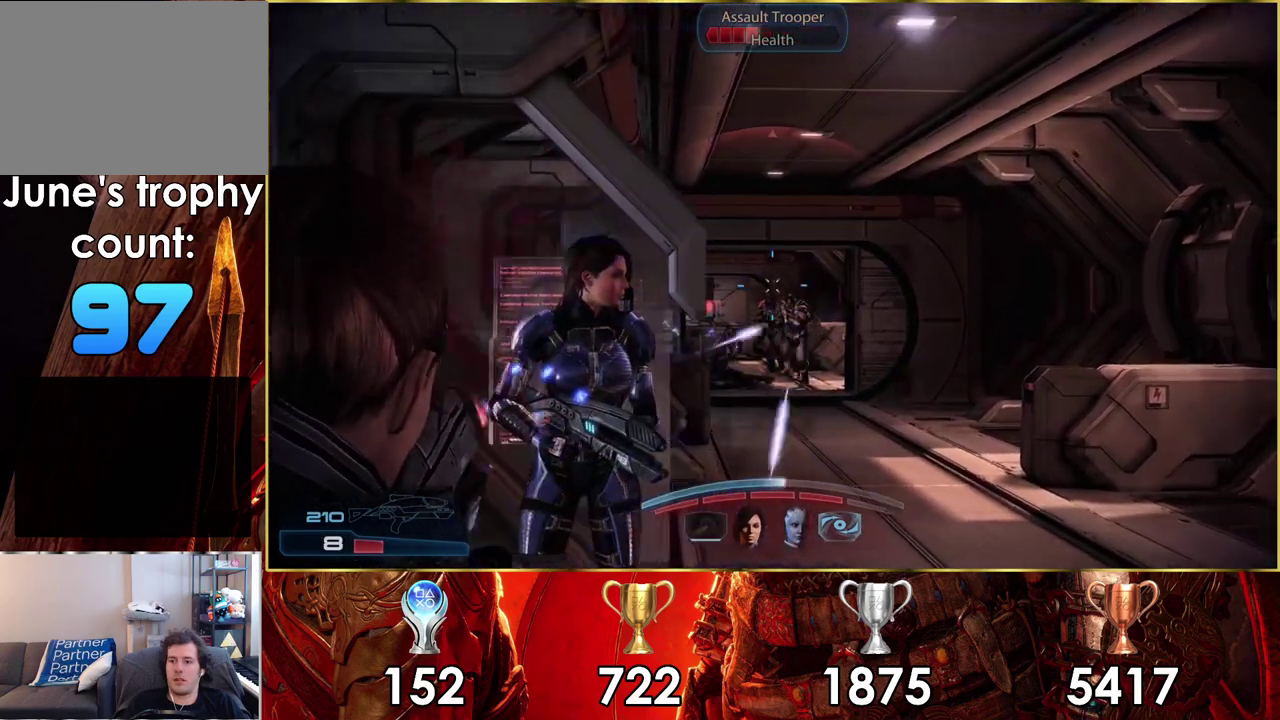
{"dt_ms": 300, "buttons": ["L2", "R2"], "left_stick": "center", "right_stick": "up-right", "events": [[150, "left_stick", "center"], [200, "R2", "down"]]}
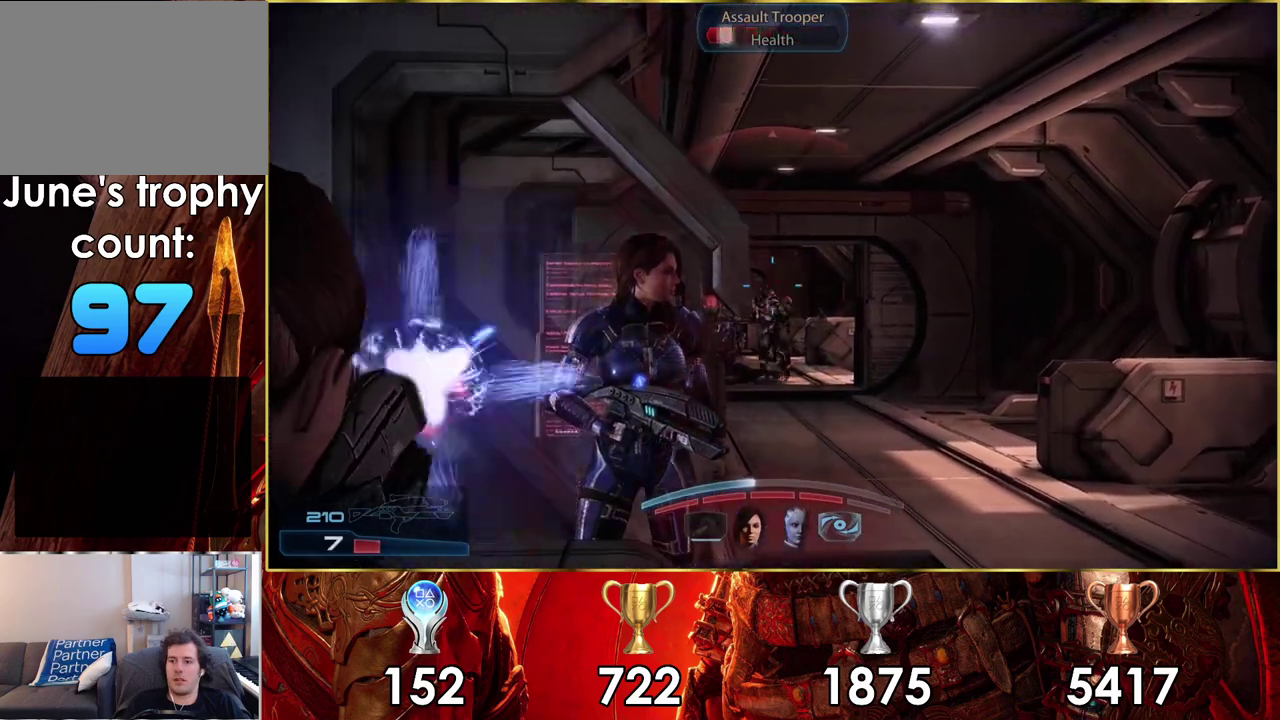
{"dt_ms": 300, "buttons": ["L2"], "left_stick": "center", "right_stick": "center", "events": [[100, "right_stick", "up"], [183, "left_stick", "right"], [250, "right_stick", "center"], [300, "R2", "up"], [300, "left_stick", "center"]]}
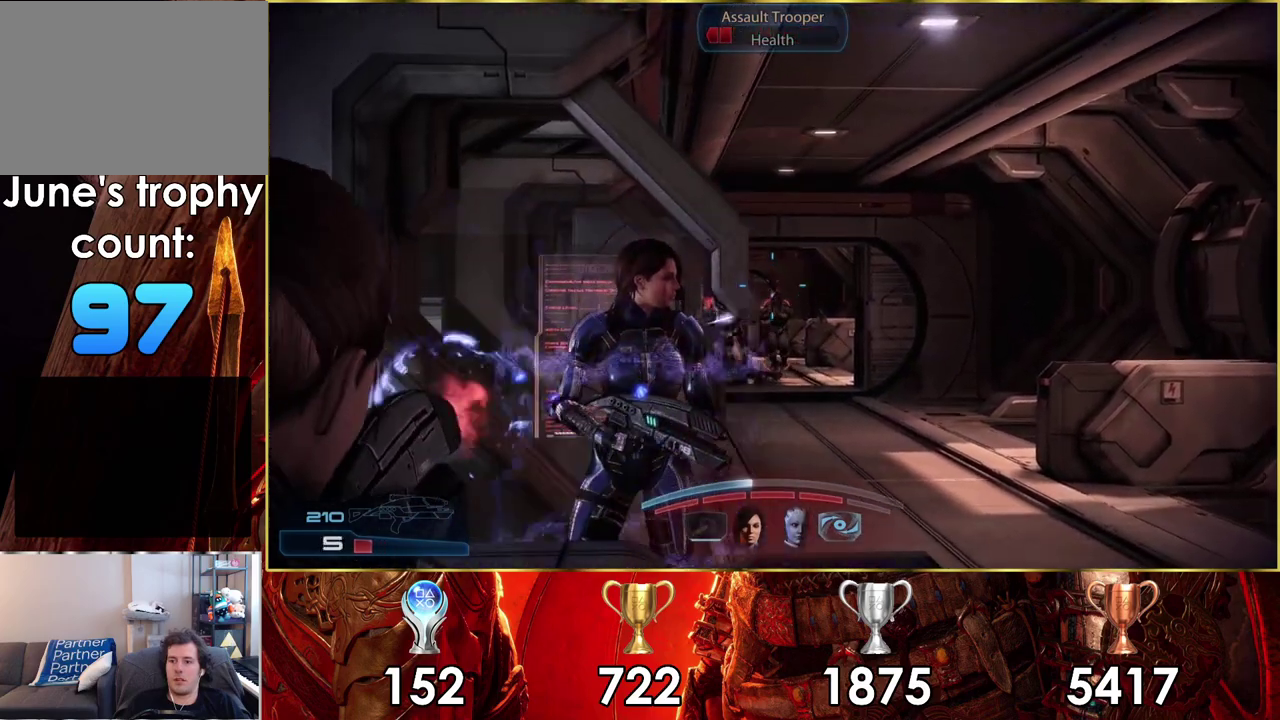
{"dt_ms": 300, "buttons": ["L2"], "left_stick": "right", "right_stick": "up-right", "events": [[83, "left_stick", "down-left"], [83, "right_stick", "up"], [267, "left_stick", "right"], [283, "right_stick", "up-right"]]}
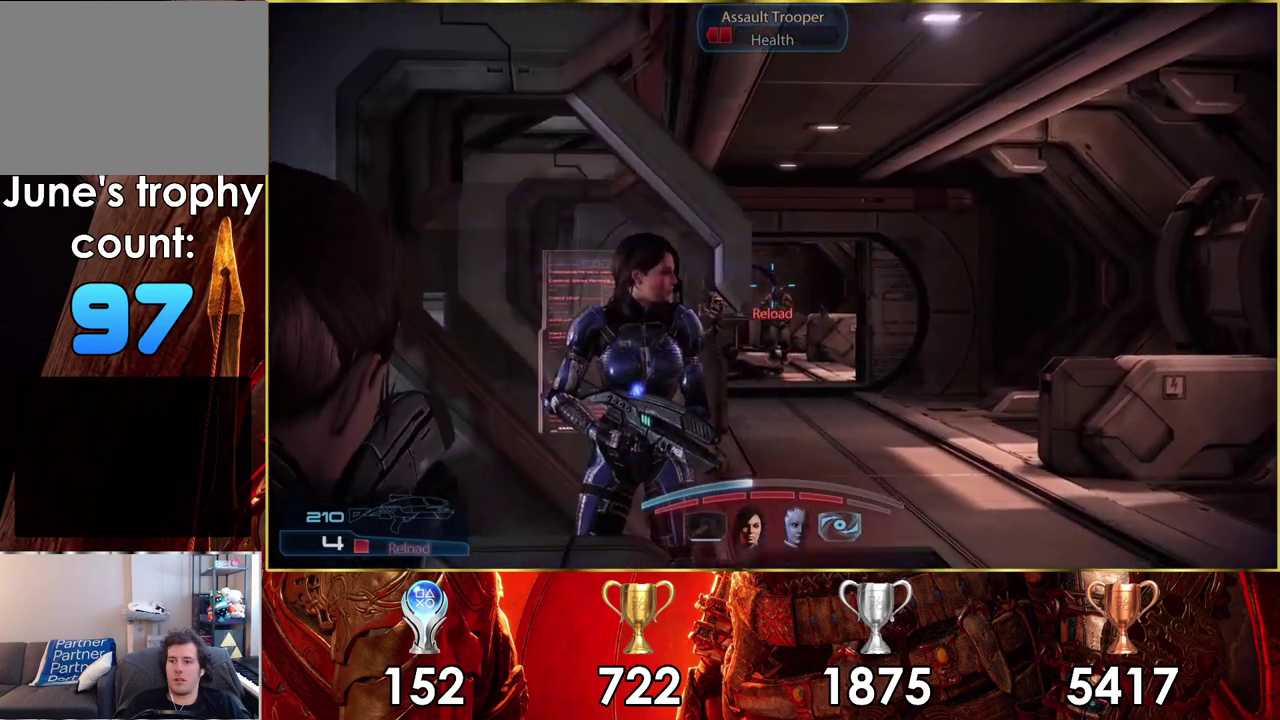
{"dt_ms": 200, "buttons": ["L2", "R2"], "left_stick": "center", "right_stick": "up", "events": [[117, "R2", "down"], [150, "left_stick", "center"], [200, "right_stick", "up"]]}
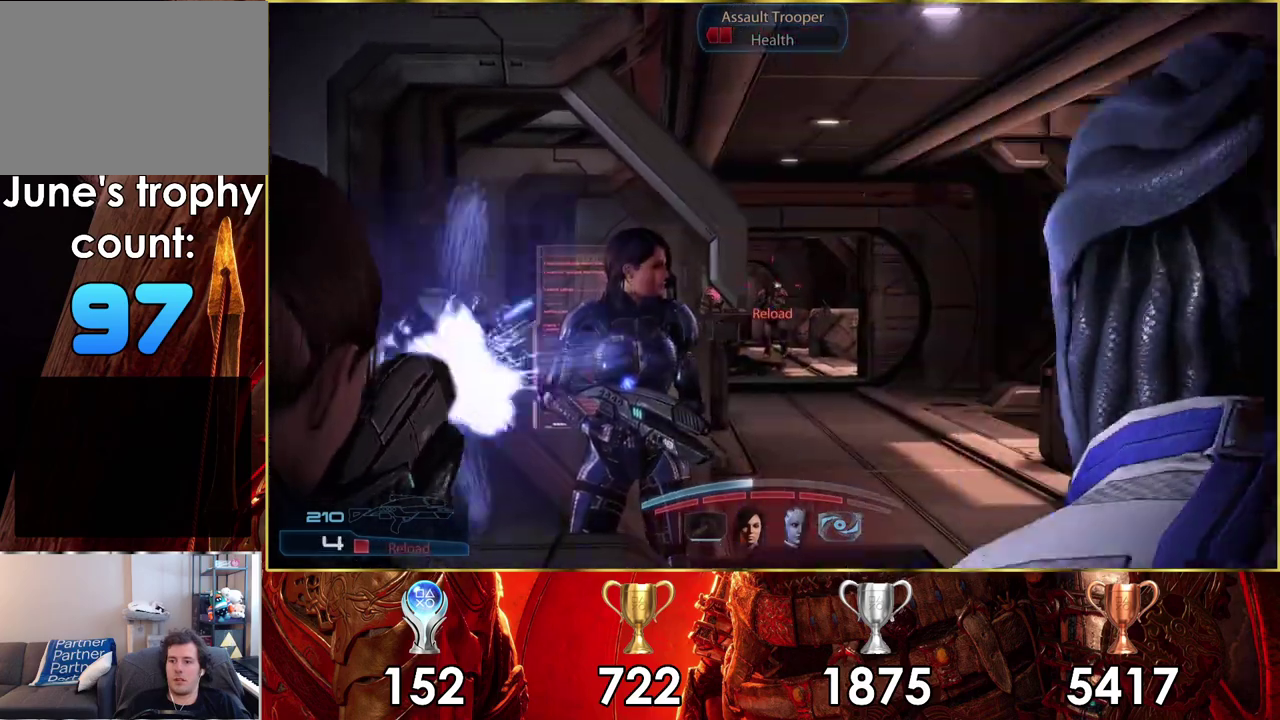
{"dt_ms": 100, "buttons": ["L2", "R2"], "left_stick": "right", "right_stick": "up", "events": [[83, "left_stick", "right"]]}
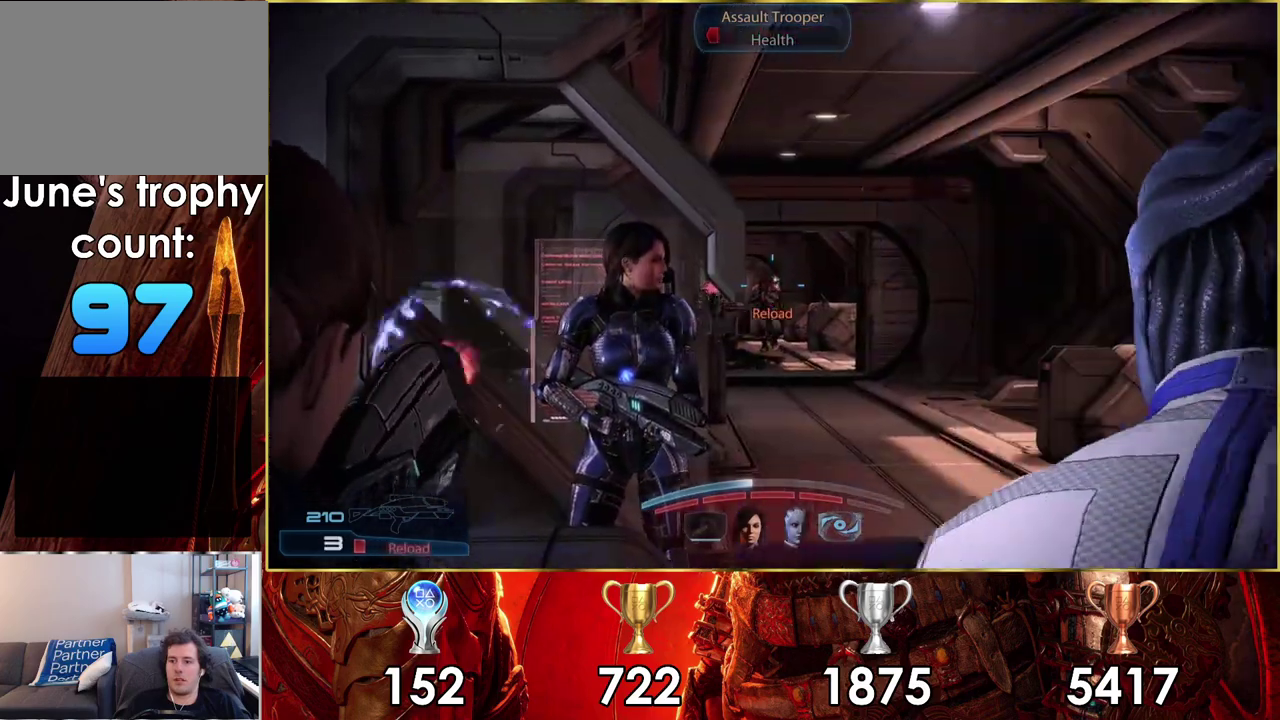
{"dt_ms": 200, "buttons": ["L2"], "left_stick": "right", "right_stick": "center"}
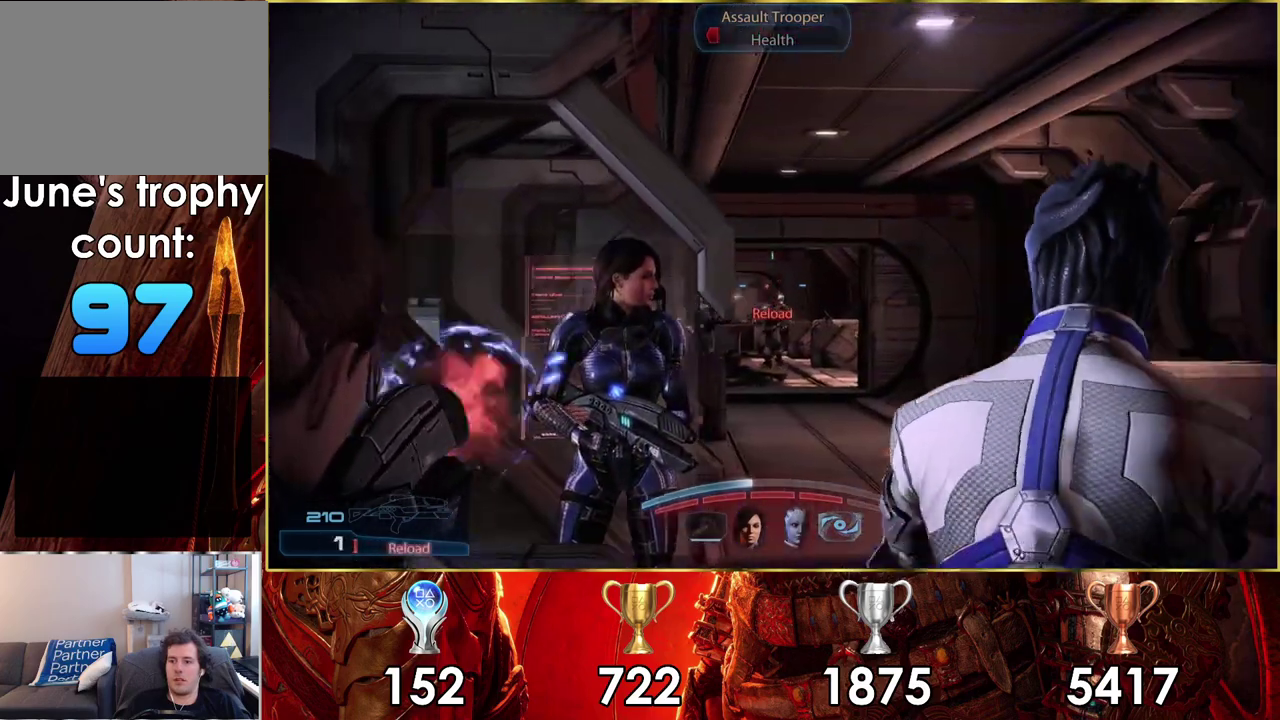
{"dt_ms": 300, "buttons": ["L2"], "left_stick": "center", "right_stick": "up", "events": [[183, "right_stick", "up"], [283, "left_stick", "center"]]}
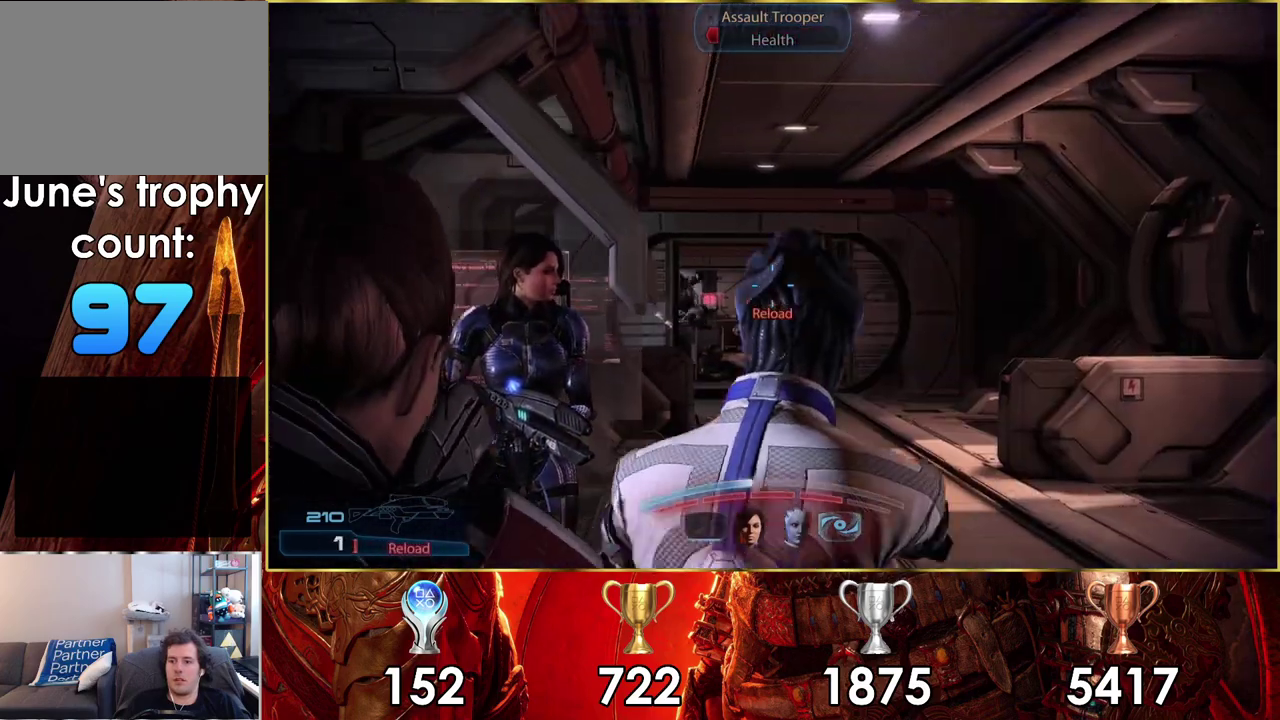
{"dt_ms": 300, "buttons": ["L2", "R2"], "left_stick": "center", "right_stick": "up", "events": [[33, "R2", "down"], [50, "left_stick", "left"], [233, "left_stick", "center"]]}